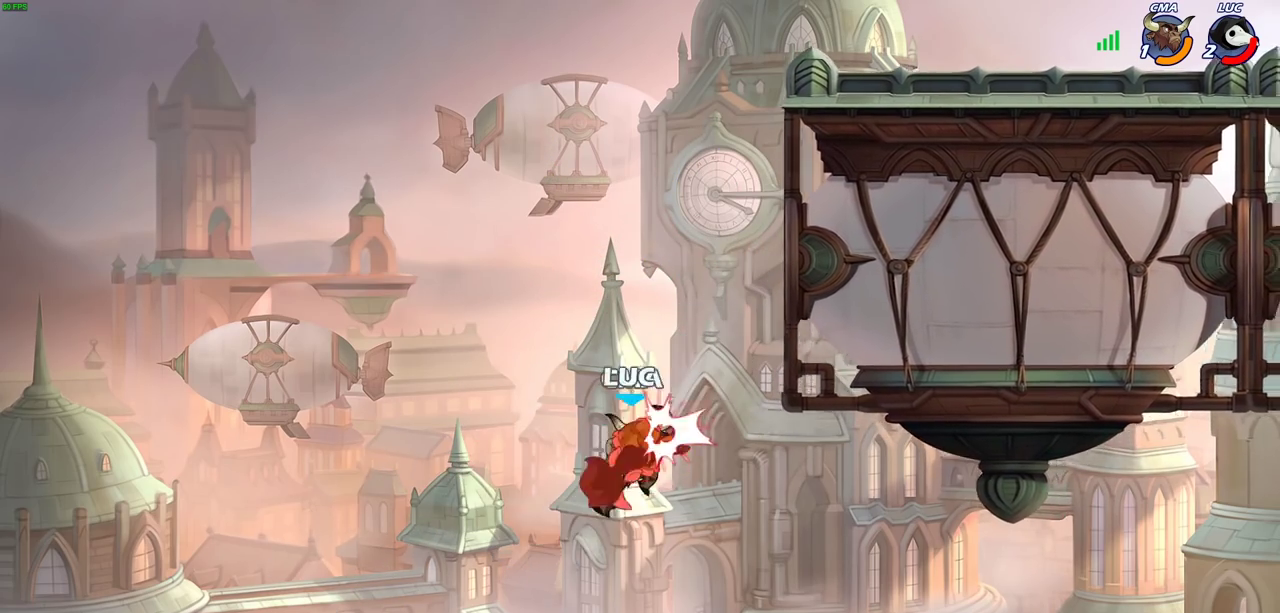
Gameplay with a controller (PlayStation layout); each line is a JSON object with the inputs held at the frame after it (dt_ms = milliseconds from this image to that frame). "events" lists button and stick changes between this image and that frame as [ms after this image, input, new state], when the widget could be followed in between.
{"dt_ms": 600, "buttons": ["CROSS"], "left_stick": "up-right", "right_stick": "center", "events": [[233, "R2", "up"], [333, "left_stick", "center"], [417, "left_stick", "up-right"], [483, "CROSS", "down"]]}
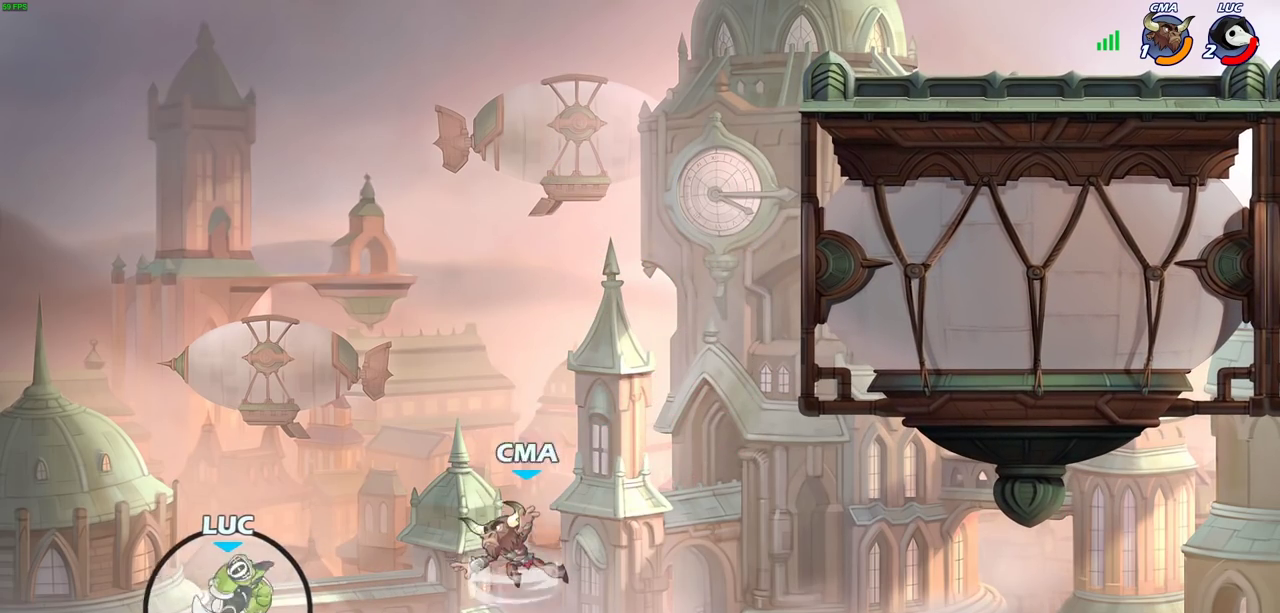
{"dt_ms": 400, "buttons": ["CROSS"], "left_stick": "up-right", "right_stick": "center", "events": [[117, "CROSS", "up"], [217, "CROSS", "down"]]}
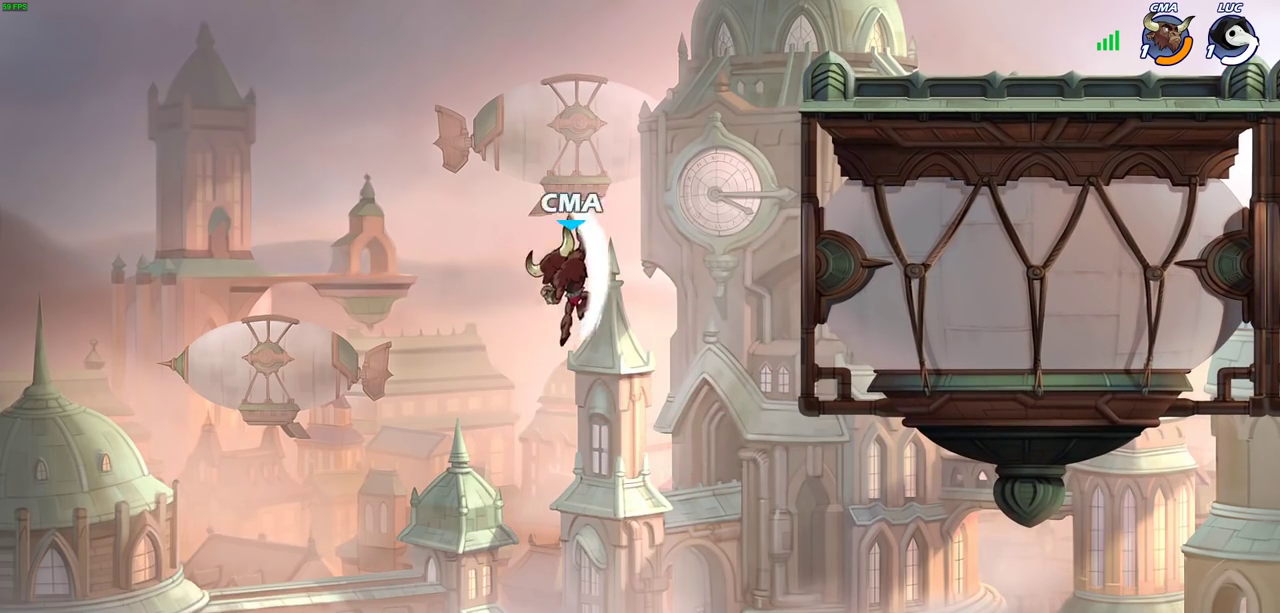
{"dt_ms": 500, "buttons": [], "left_stick": "center", "right_stick": "center", "events": [[33, "CROSS", "up"], [67, "SQUARE", "down"], [200, "SQUARE", "up"], [233, "left_stick", "center"]]}
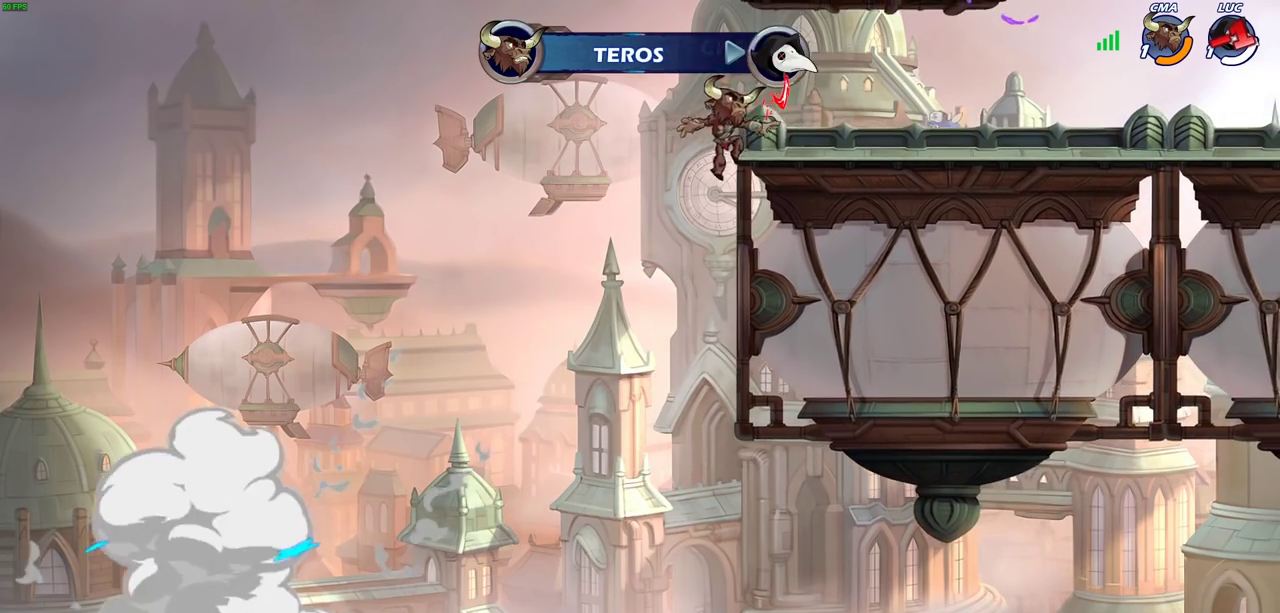
{"dt_ms": 500, "buttons": [], "left_stick": "center", "right_stick": "center", "events": []}
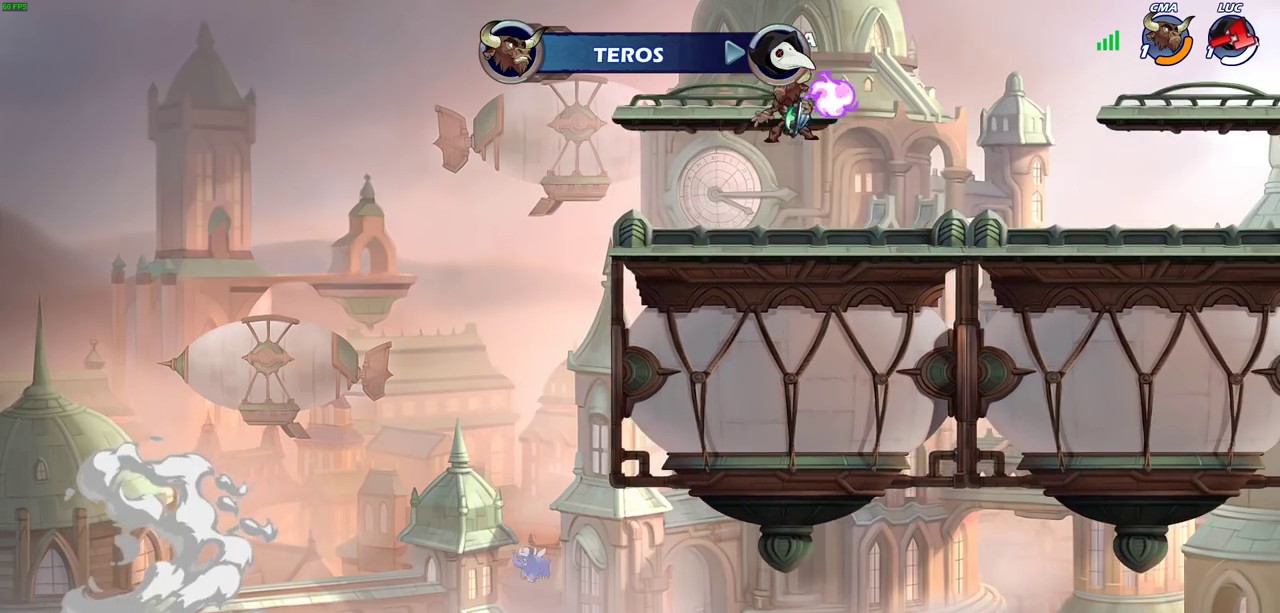
{"dt_ms": 500, "buttons": [], "left_stick": "center", "right_stick": "center", "events": []}
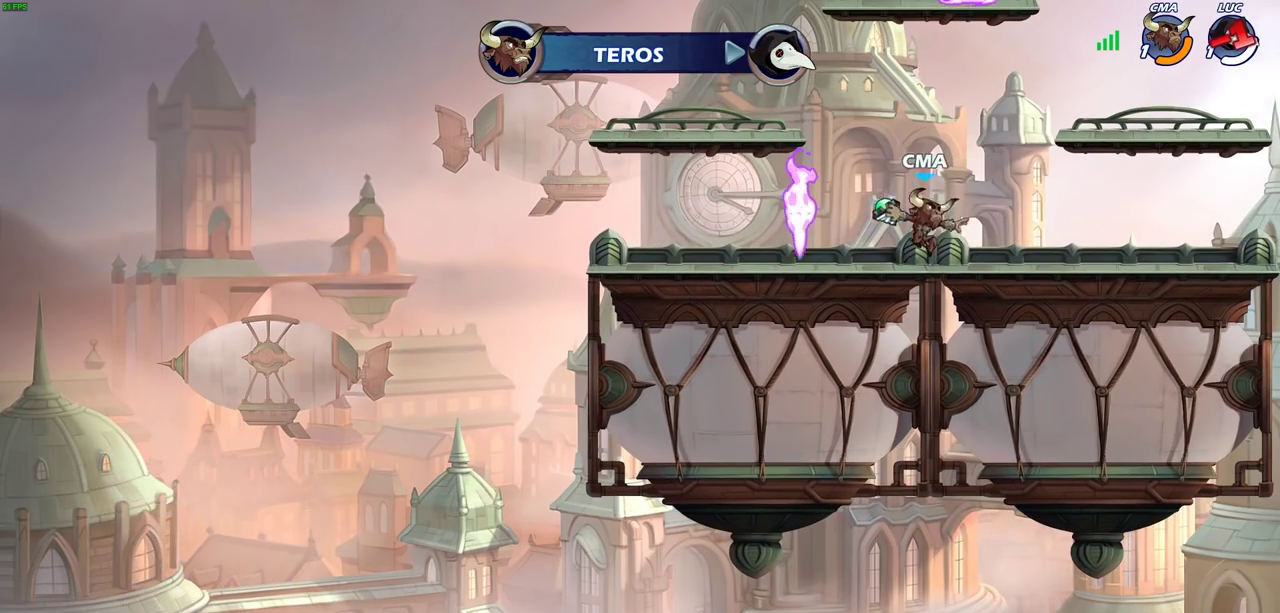
{"dt_ms": 500, "buttons": [], "left_stick": "center", "right_stick": "center", "events": []}
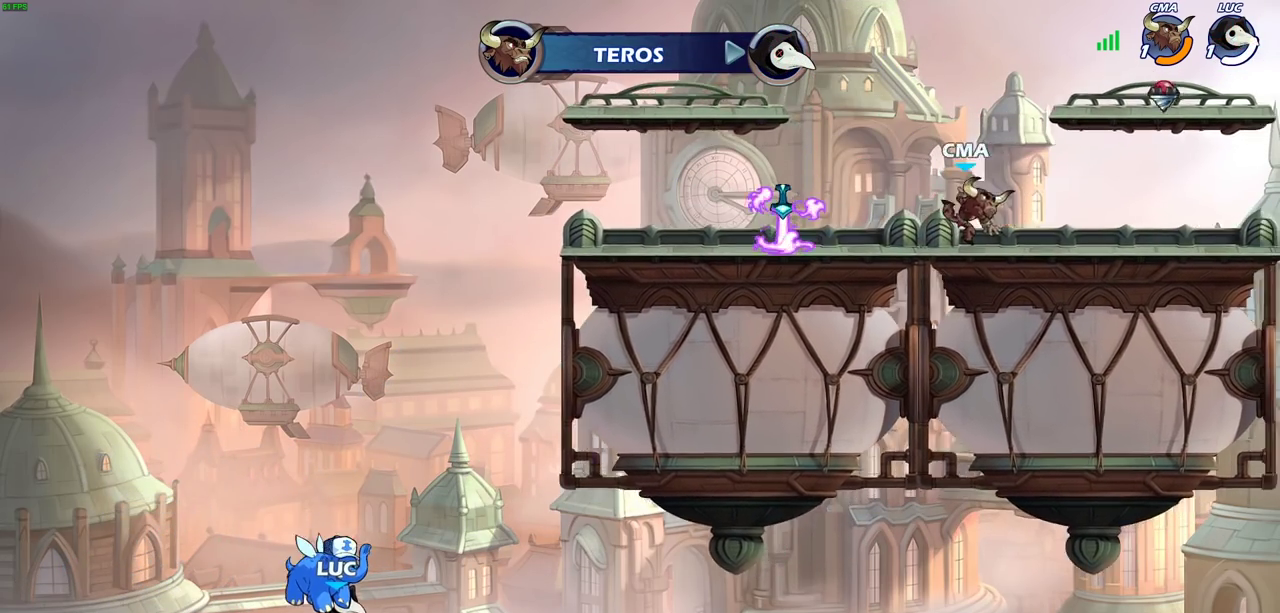
{"dt_ms": 500, "buttons": [], "left_stick": "center", "right_stick": "center", "events": []}
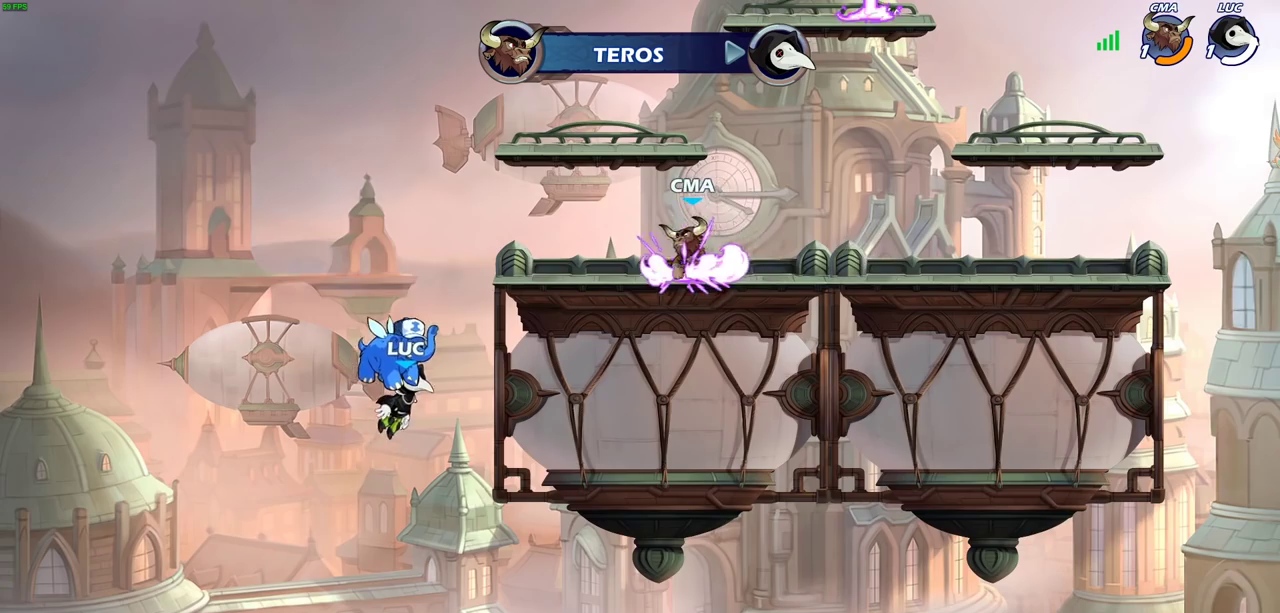
{"dt_ms": 500, "buttons": [], "left_stick": "center", "right_stick": "center", "events": []}
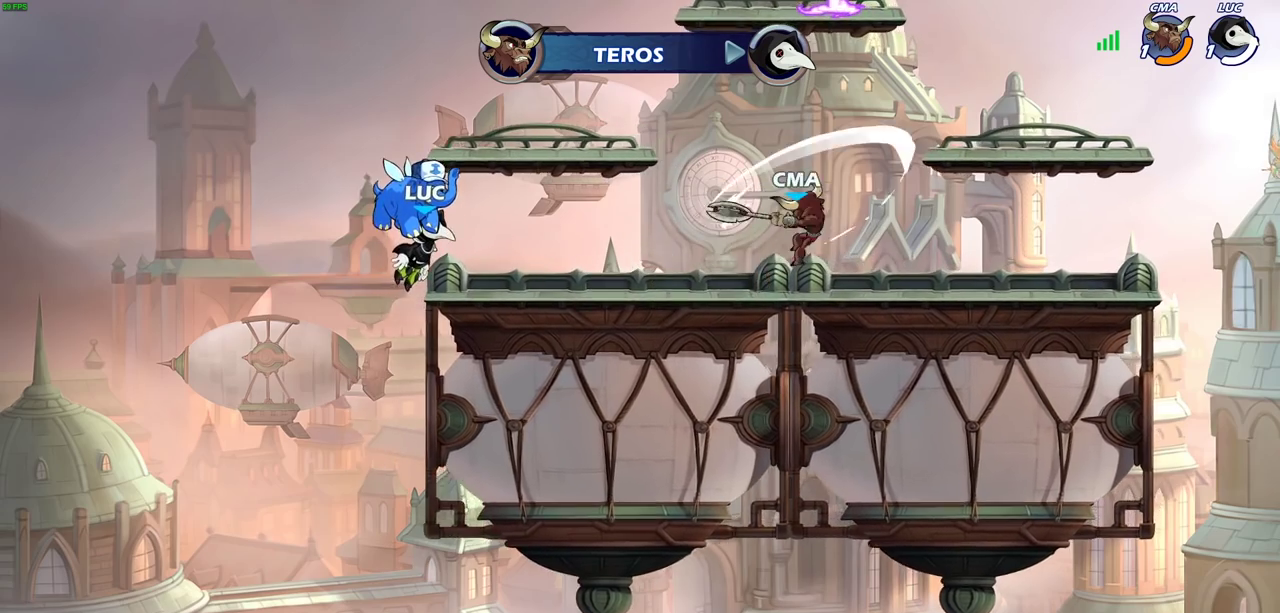
{"dt_ms": 600, "buttons": ["SELECT"], "left_stick": "center", "right_stick": "center", "events": [[500, "SELECT", "down"]]}
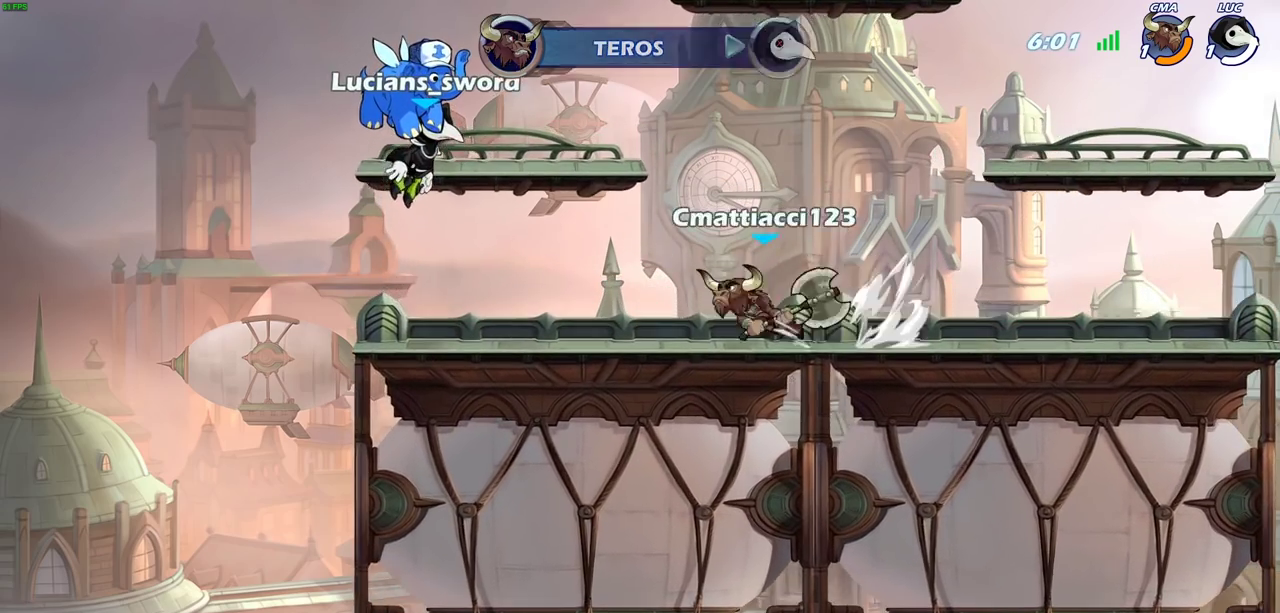
{"dt_ms": 600, "buttons": [], "left_stick": "center", "right_stick": "center", "events": [[433, "SELECT", "up"]]}
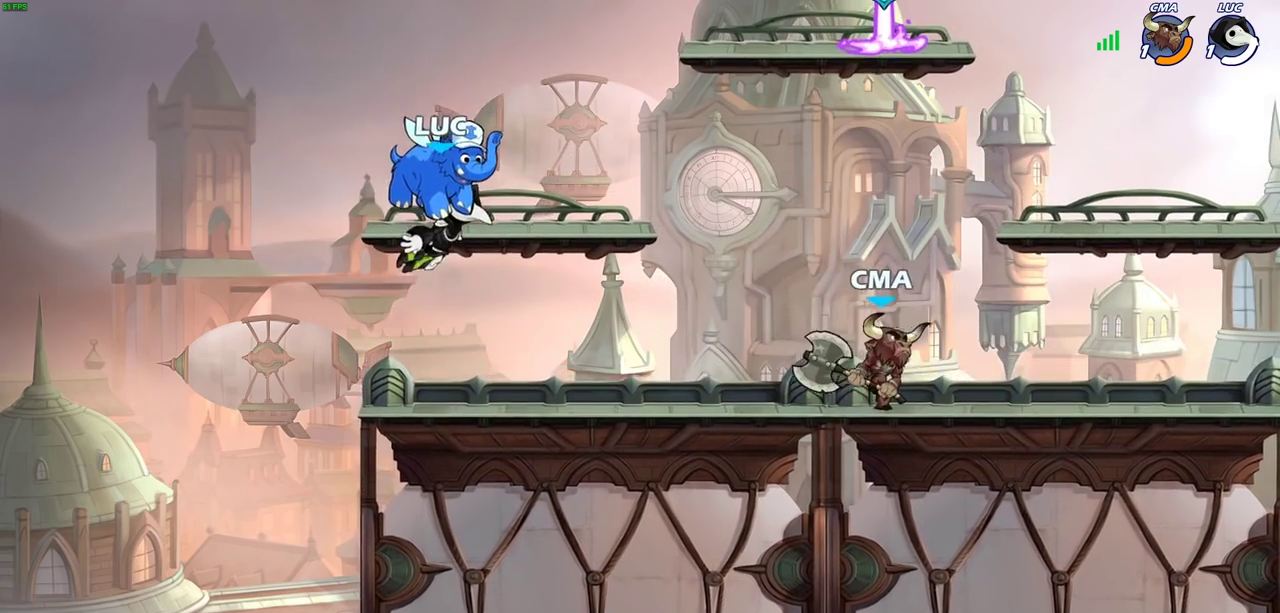
{"dt_ms": 300, "buttons": [], "left_stick": "center", "right_stick": "center", "events": []}
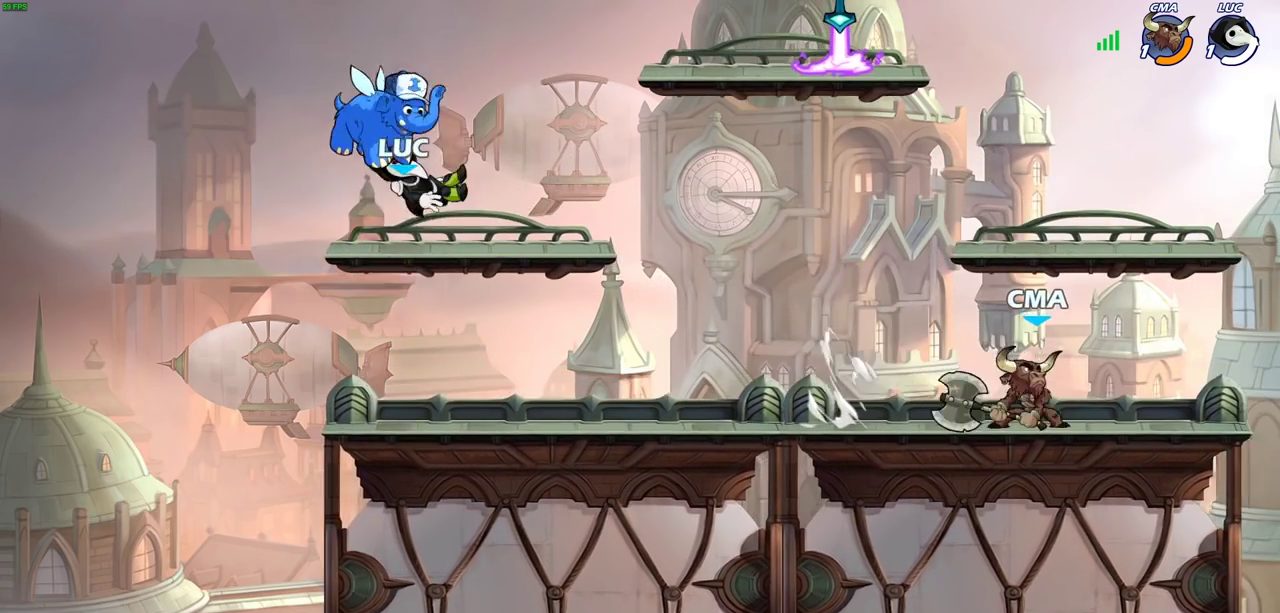
{"dt_ms": 300, "buttons": ["R2"], "left_stick": "right", "right_stick": "center", "events": [[167, "left_stick", "right"], [300, "R2", "down"]]}
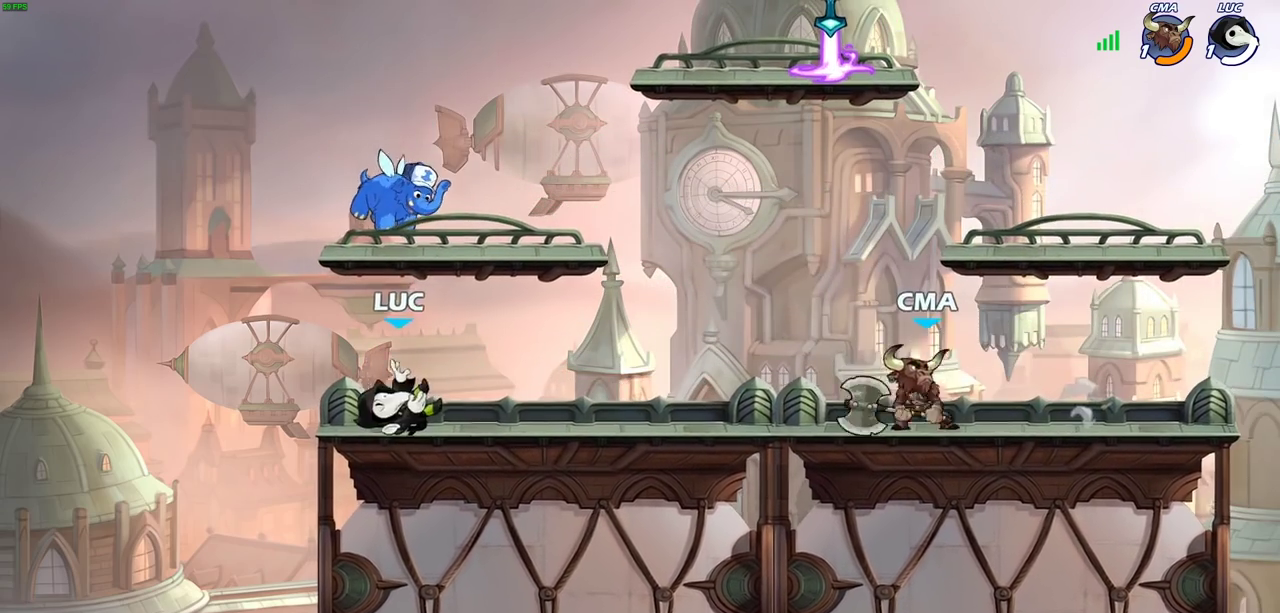
{"dt_ms": 600, "buttons": ["SQUARE", "R2"], "left_stick": "down", "right_stick": "center", "events": [[83, "CROSS", "down"], [167, "CROSS", "up"], [200, "R2", "up"], [350, "left_stick", "center"], [367, "CROSS", "down"], [467, "SQUARE", "down"], [467, "left_stick", "down"], [483, "CROSS", "up"], [483, "R2", "down"]]}
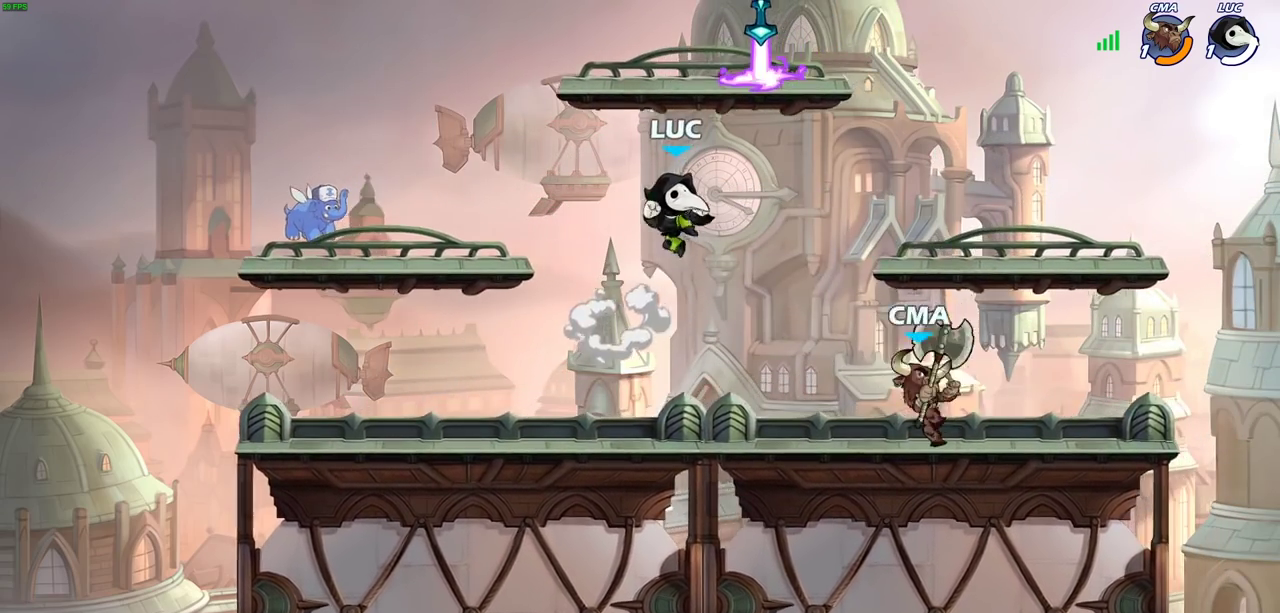
{"dt_ms": 600, "buttons": [], "left_stick": "center", "right_stick": "center", "events": [[17, "R2", "up"], [17, "SQUARE", "up"], [33, "left_stick", "center"], [467, "left_stick", "left"], [567, "left_stick", "center"]]}
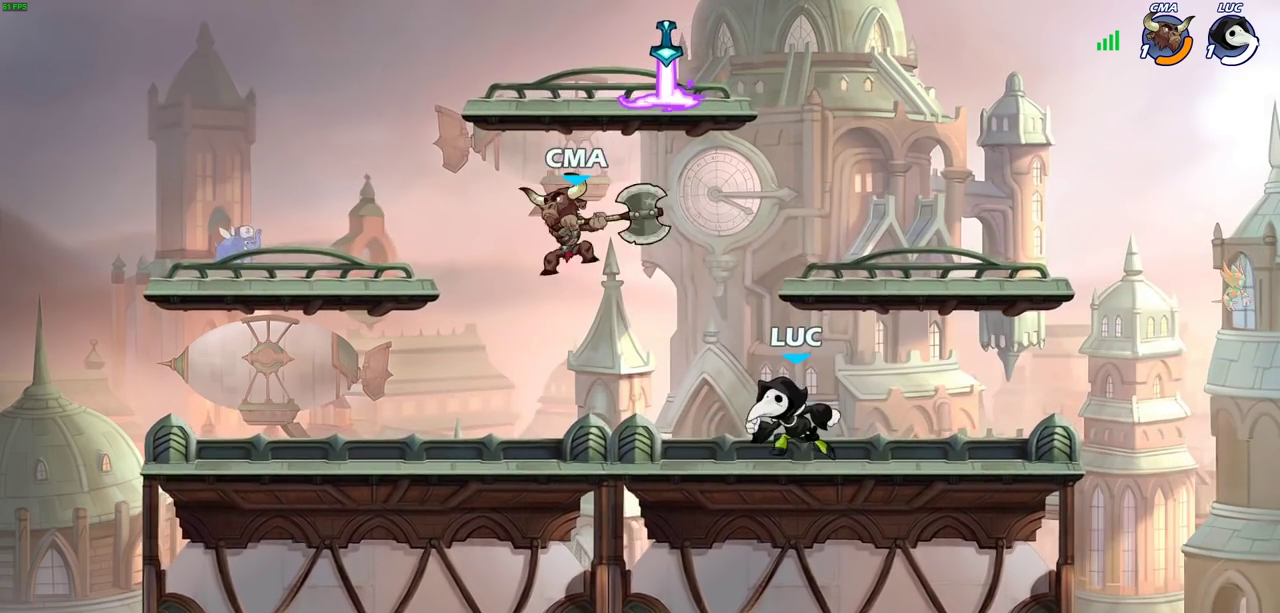
{"dt_ms": 600, "buttons": [], "left_stick": "right", "right_stick": "center"}
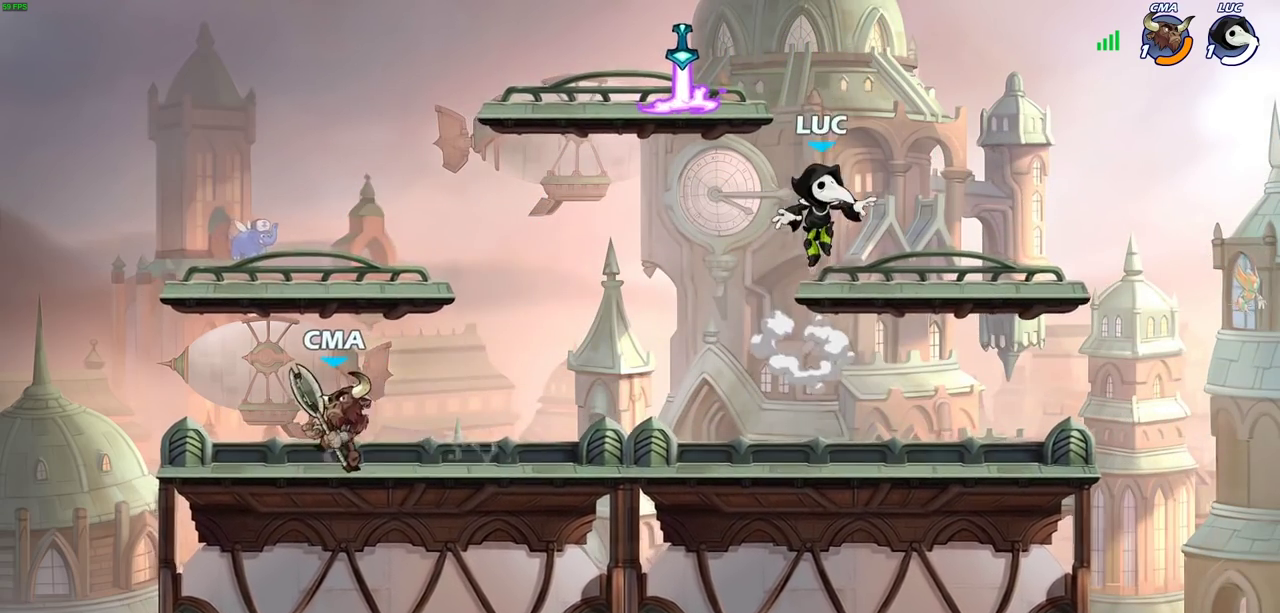
{"dt_ms": 600, "buttons": ["CROSS", "R1"], "left_stick": "up-left", "right_stick": "center", "events": [[83, "left_stick", "down"], [133, "left_stick", "down-left"], [267, "left_stick", "up-left"], [350, "R2", "down"], [367, "CROSS", "down"], [483, "CROSS", "up"], [483, "R2", "up"], [550, "CROSS", "down"], [583, "R1", "down"]]}
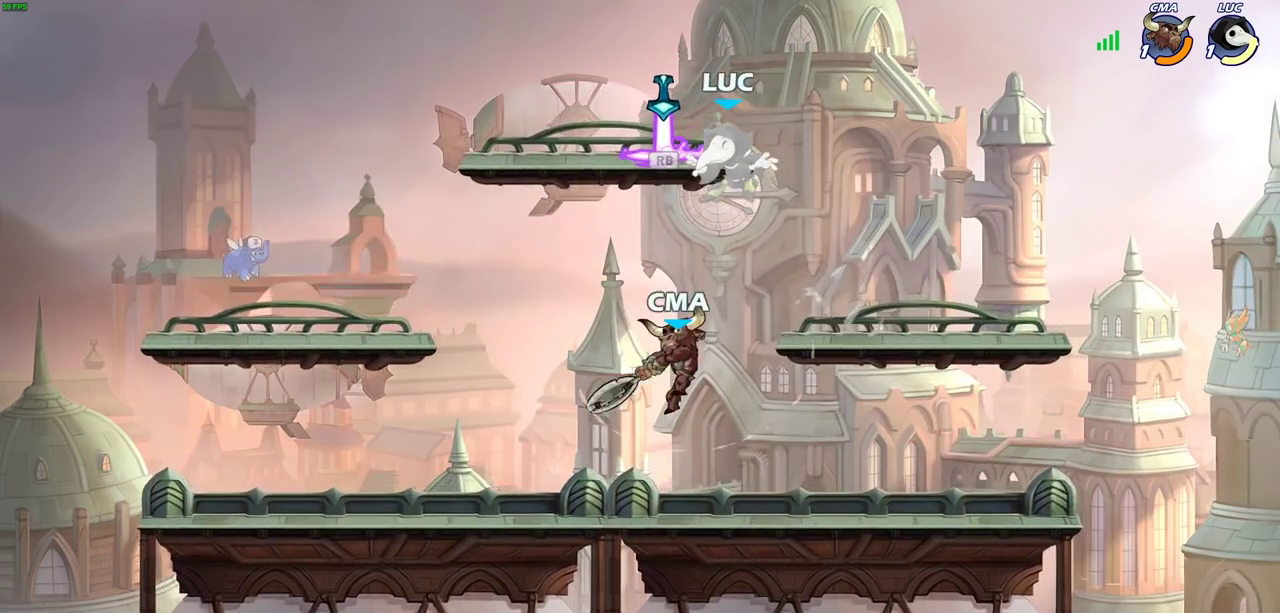
{"dt_ms": 300, "buttons": [], "left_stick": "left", "right_stick": "center", "events": [[83, "CROSS", "up"], [100, "left_stick", "up-right"], [133, "R1", "up"], [183, "left_stick", "center"], [233, "left_stick", "left"]]}
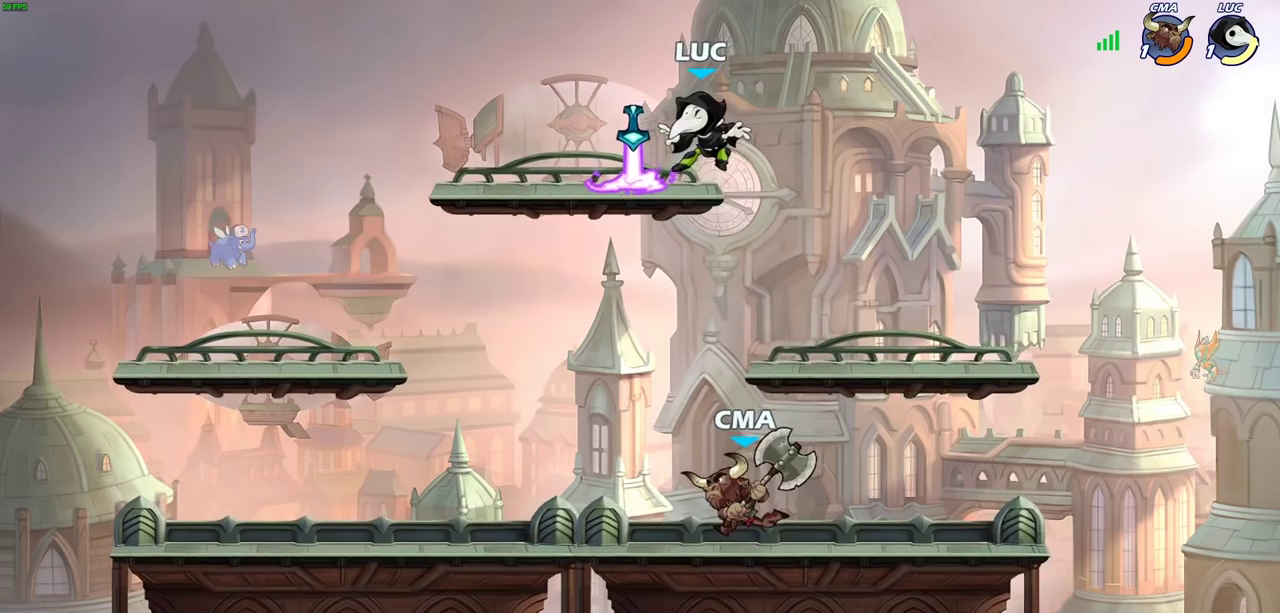
{"dt_ms": 300, "buttons": [], "left_stick": "right", "right_stick": "center", "events": [[83, "R1", "down"], [100, "CROSS", "down"], [133, "left_stick", "right"], [167, "R1", "up"], [233, "CROSS", "up"]]}
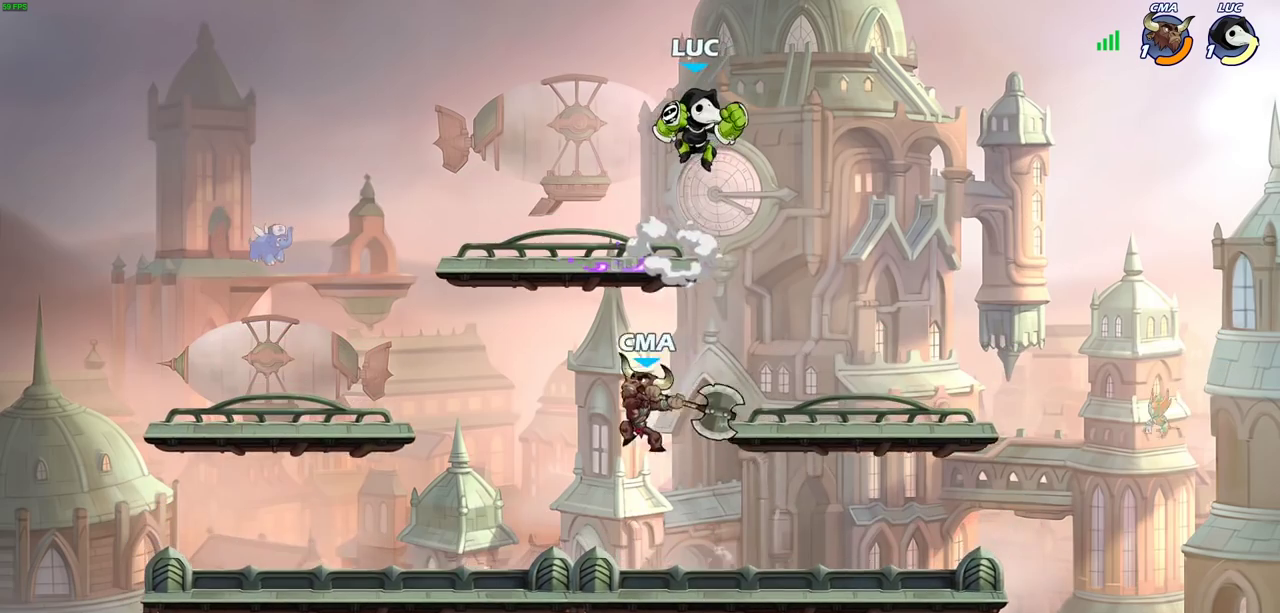
{"dt_ms": 900, "buttons": [], "left_stick": "right", "right_stick": "center", "events": [[67, "left_stick", "down-left"], [500, "left_stick", "up-left"], [533, "CROSS", "down"], [667, "CROSS", "up"], [750, "left_stick", "up-right"], [800, "left_stick", "right"]]}
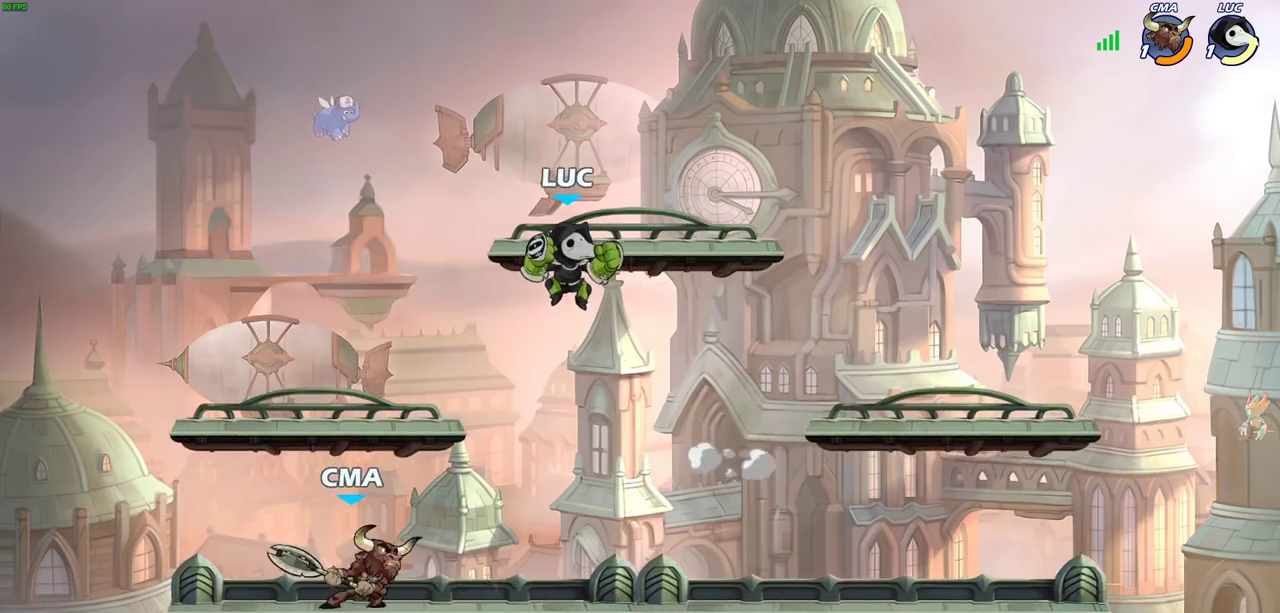
{"dt_ms": 300, "buttons": [], "left_stick": "down-left", "right_stick": "center", "events": [[17, "left_stick", "center"], [283, "left_stick", "down-left"]]}
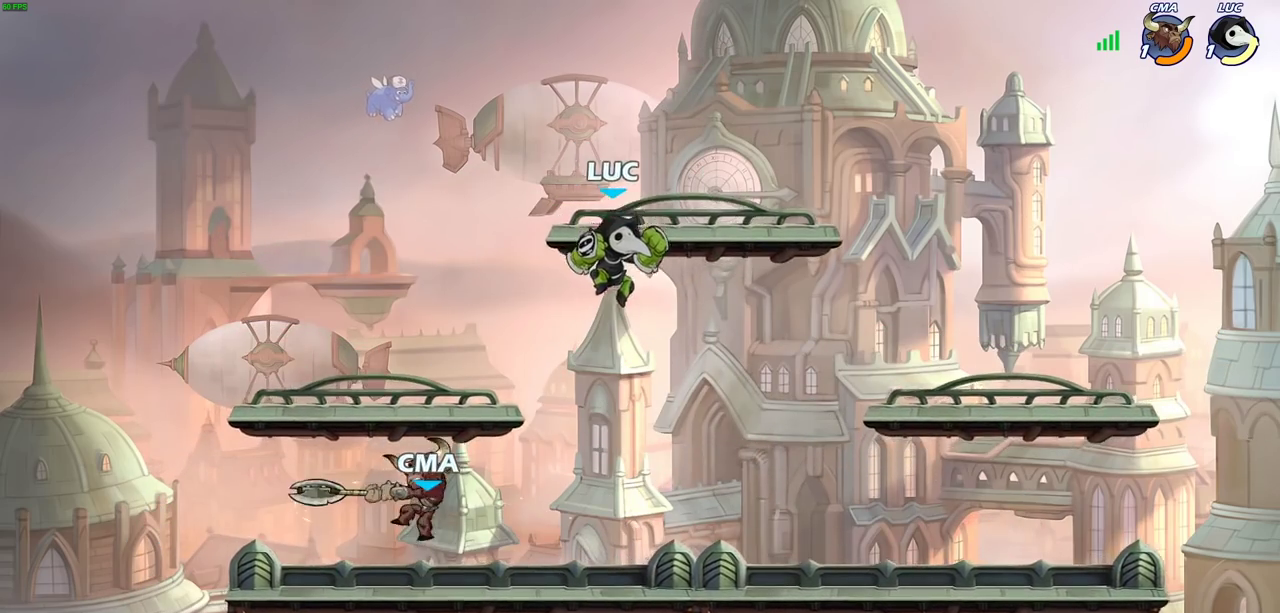
{"dt_ms": 300, "buttons": [], "left_stick": "left", "right_stick": "center", "events": [[167, "left_stick", "left"], [217, "SQUARE", "down"], [300, "SQUARE", "up"]]}
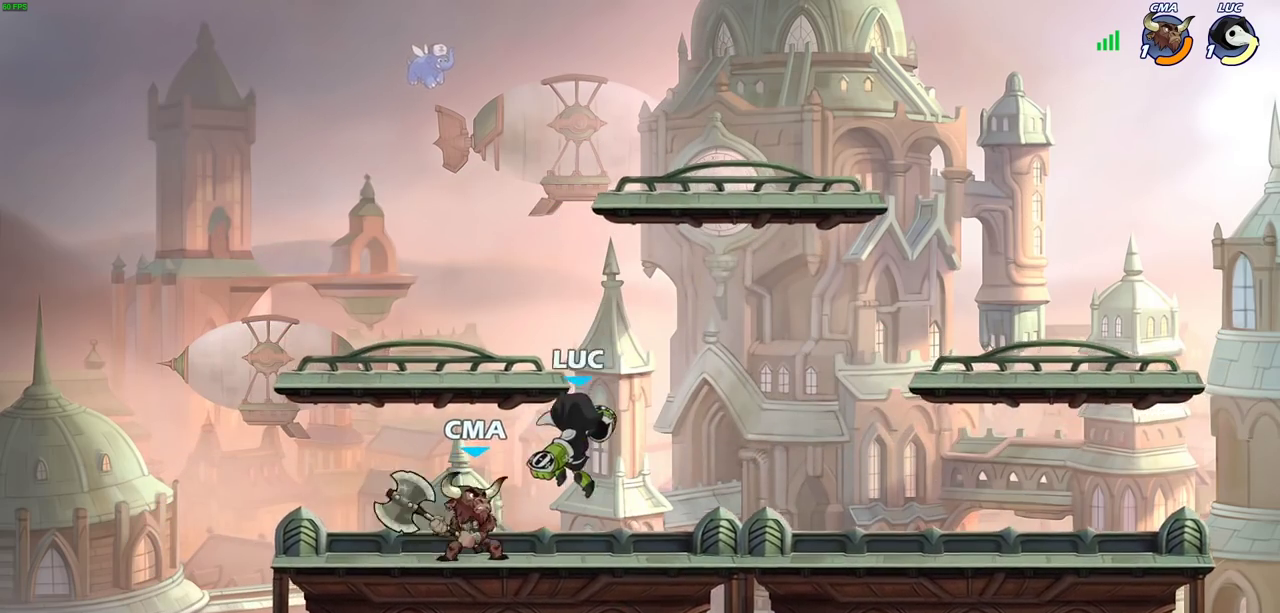
{"dt_ms": 600, "buttons": [], "left_stick": "right", "right_stick": "center", "events": [[383, "left_stick", "right"]]}